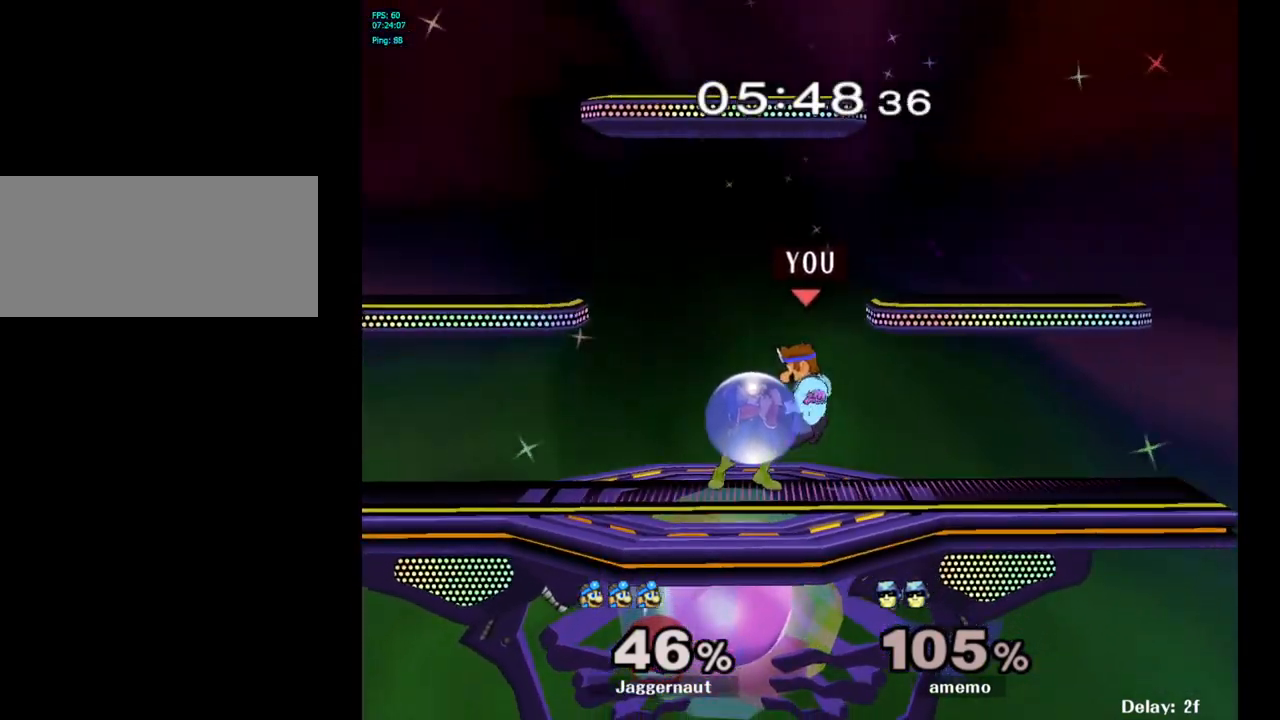
Gameplay with a controller (Nintendo layout); each line is a JSON object with the inputs held at the frame after it. "events" lists button and stick changes between this image and that frame as [ms after this image, input, new state], when the widget could be followed in between. Not read: L3 R3.
{"buttons": [], "left_stick": "center", "right_stick": "center", "events": [[67, "left_stick", "up-left"], [100, "Y", "up"], [233, "left_stick", "center"]]}
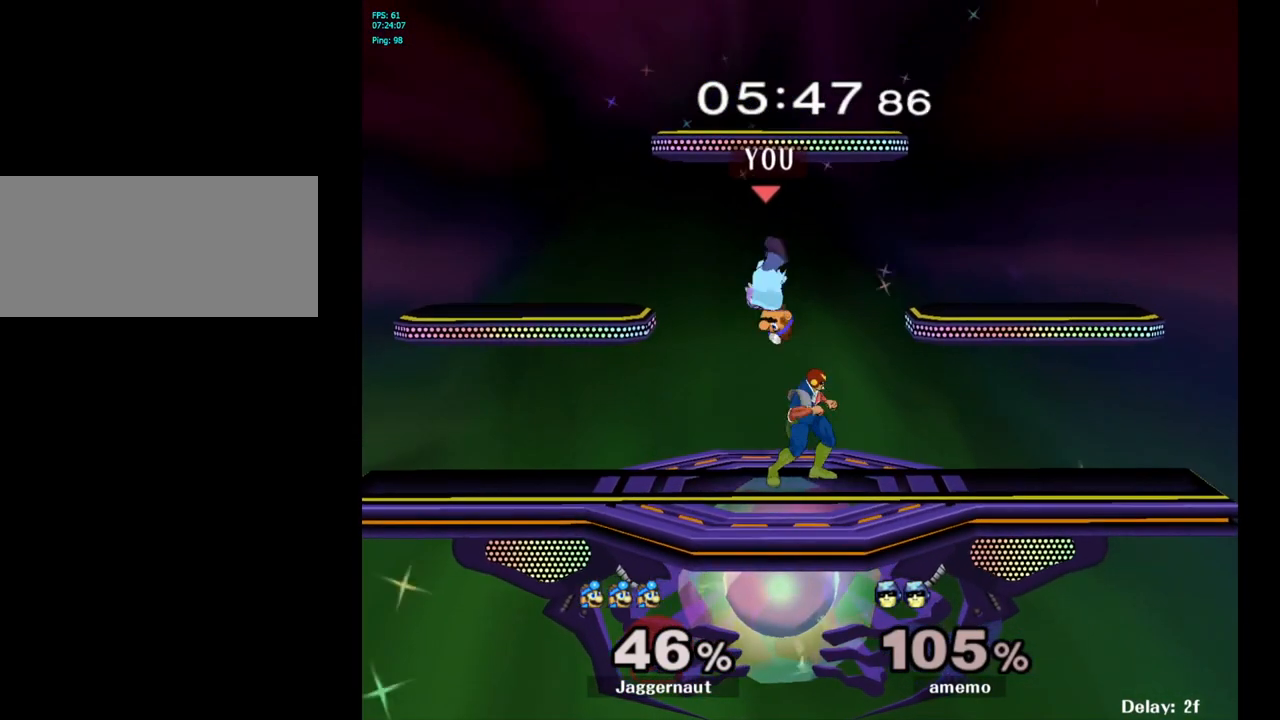
{"buttons": [], "left_stick": "center", "right_stick": "center", "events": [[33, "left_stick", "up-right"], [183, "left_stick", "down-left"], [383, "left_stick", "center"]]}
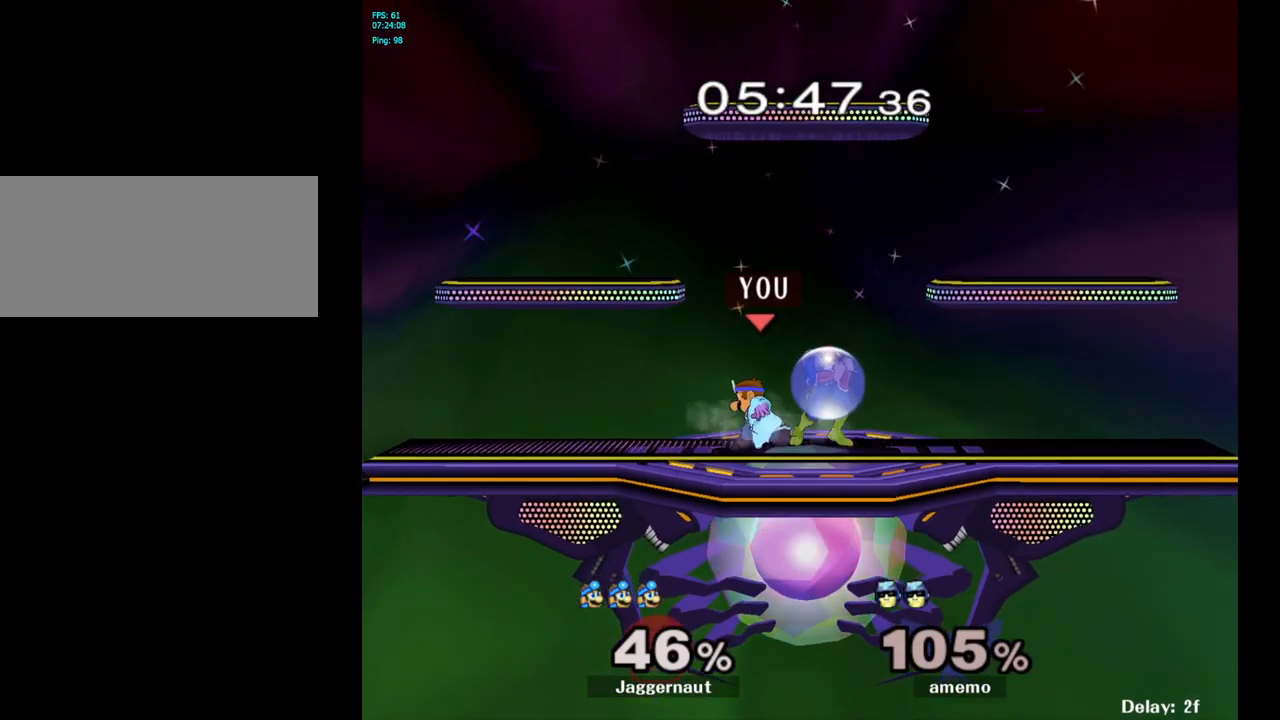
{"buttons": [], "left_stick": "center", "right_stick": "center", "events": [[133, "A", "down"], [267, "A", "up"]]}
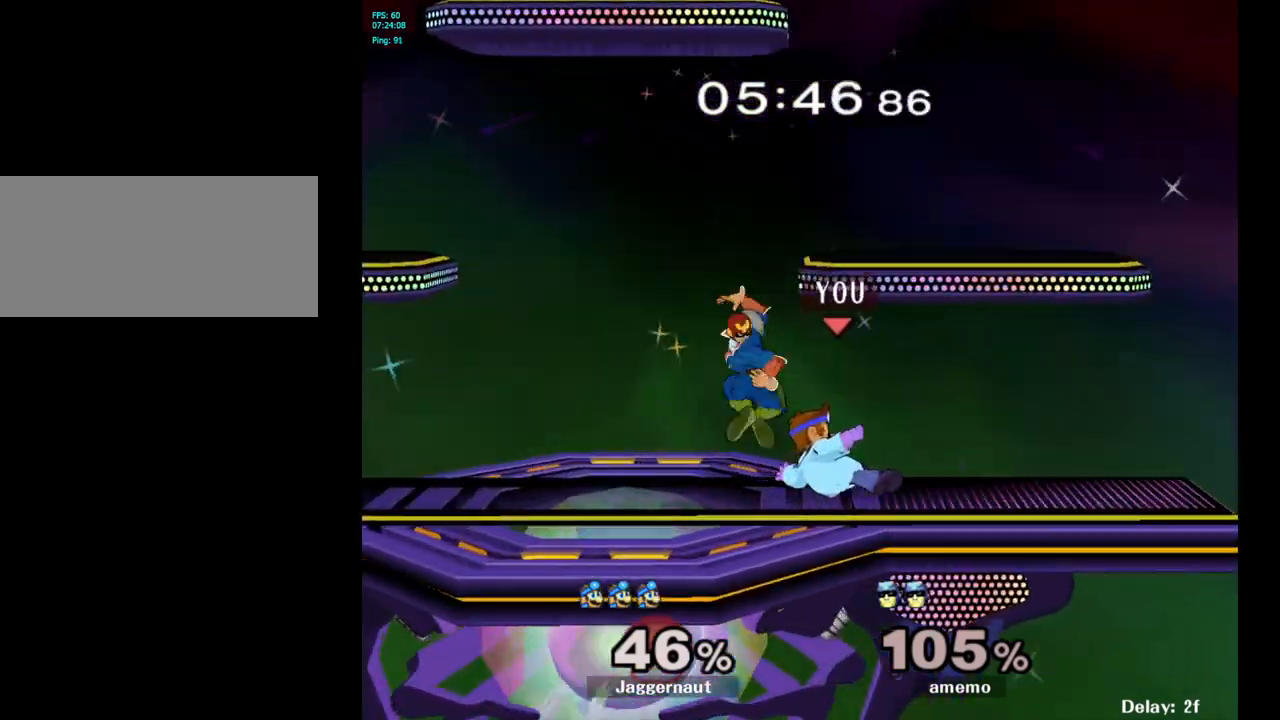
{"buttons": [], "left_stick": "center", "right_stick": "center", "events": [[283, "A", "down"], [400, "A", "up"]]}
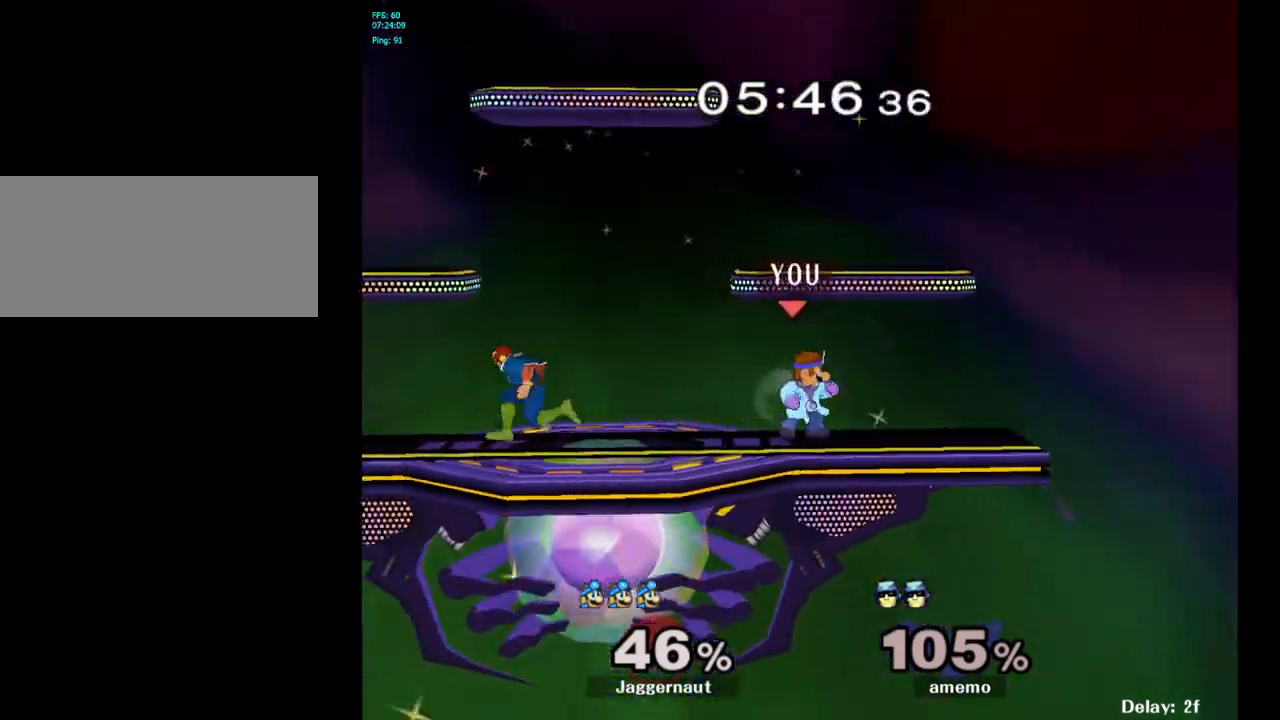
{"buttons": [], "left_stick": "center", "right_stick": "center", "events": [[50, "left_stick", "left"], [167, "Y", "down"], [183, "left_stick", "center"], [200, "Y", "up"], [283, "A", "down"], [367, "A", "up"]]}
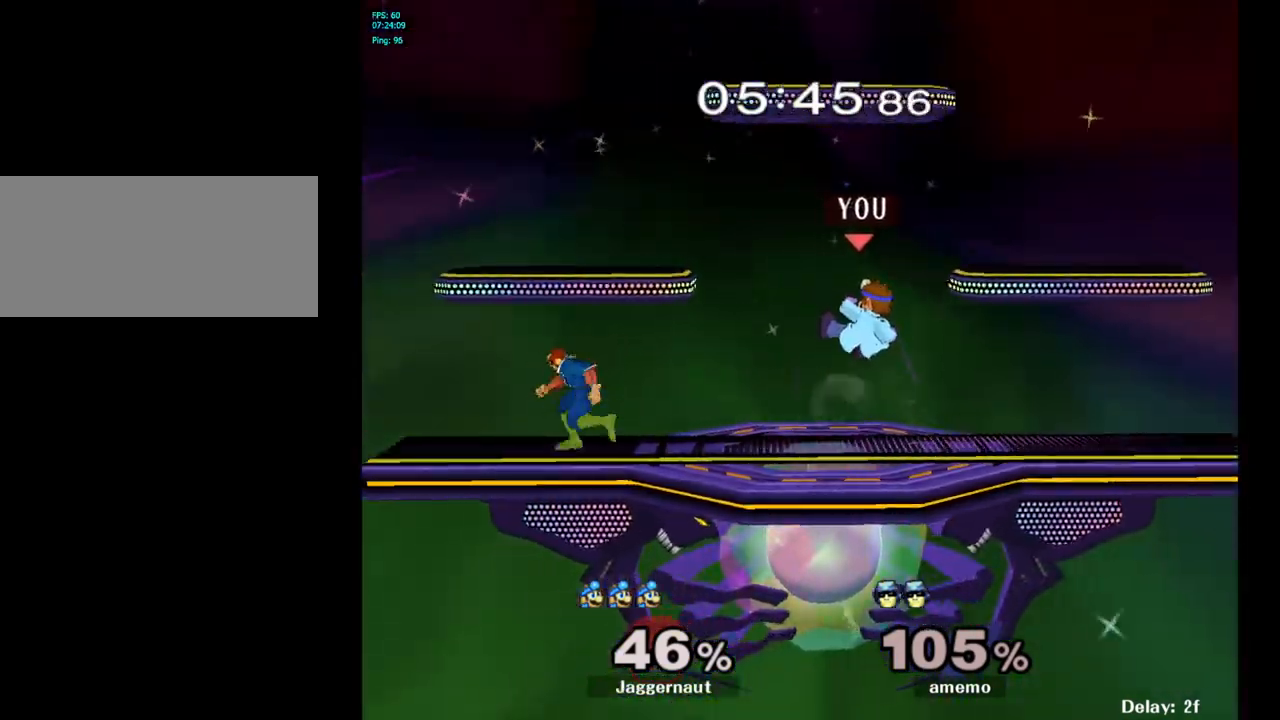
{"buttons": ["R1"], "left_stick": "right", "right_stick": "center", "events": [[83, "left_stick", "down"], [133, "R1", "down"], [283, "left_stick", "center"], [350, "left_stick", "right"]]}
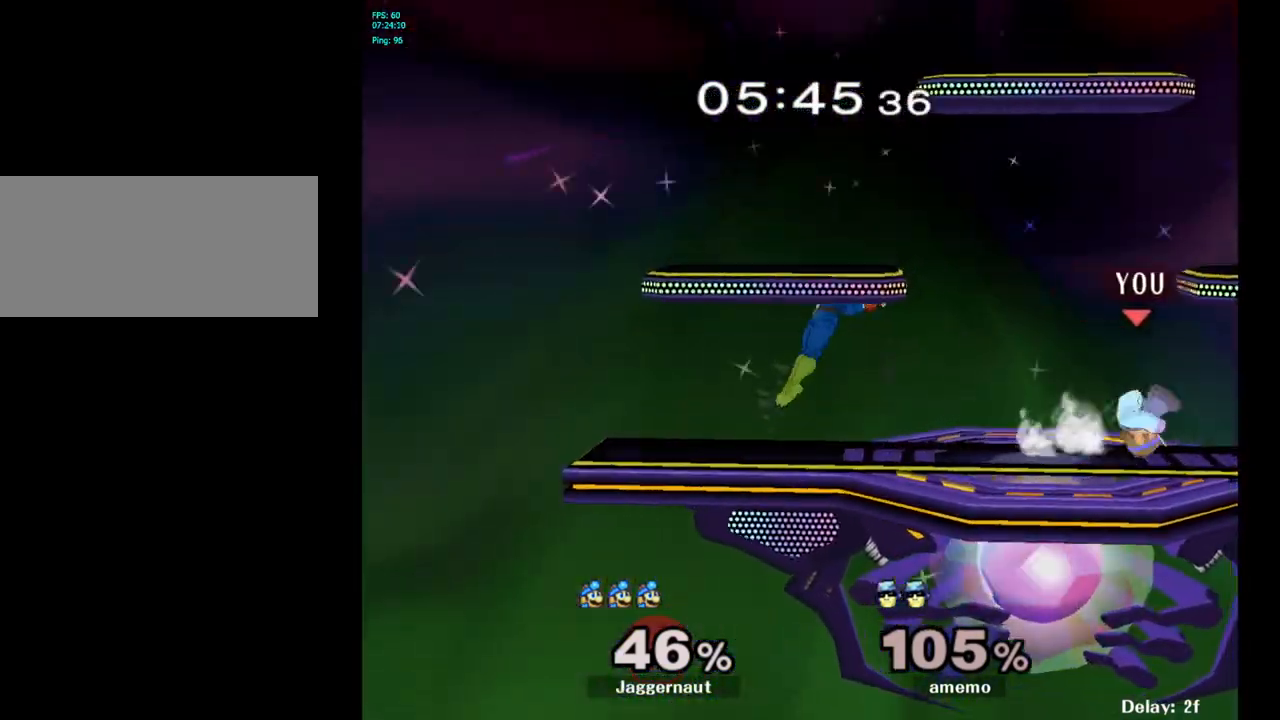
{"buttons": ["Y", "R1"], "left_stick": "down-left", "right_stick": "center", "events": [[83, "R1", "up"], [83, "left_stick", "center"], [367, "left_stick", "down-left"], [400, "Y", "down"], [483, "R1", "down"]]}
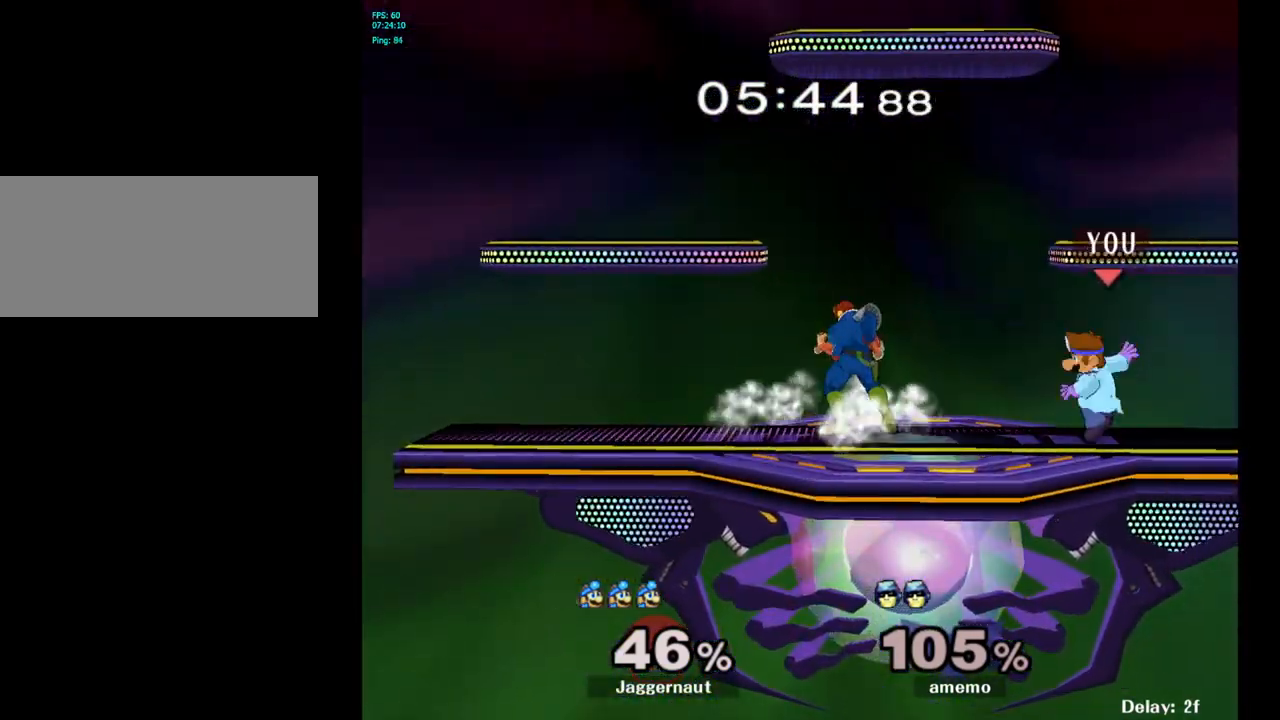
{"buttons": [], "left_stick": "left", "right_stick": "center", "events": [[100, "R1", "up"], [100, "Y", "up"], [100, "left_stick", "center"], [150, "left_stick", "down-left"], [183, "Y", "down"], [250, "R1", "down"], [350, "Y", "up"], [367, "R1", "up"], [367, "left_stick", "left"]]}
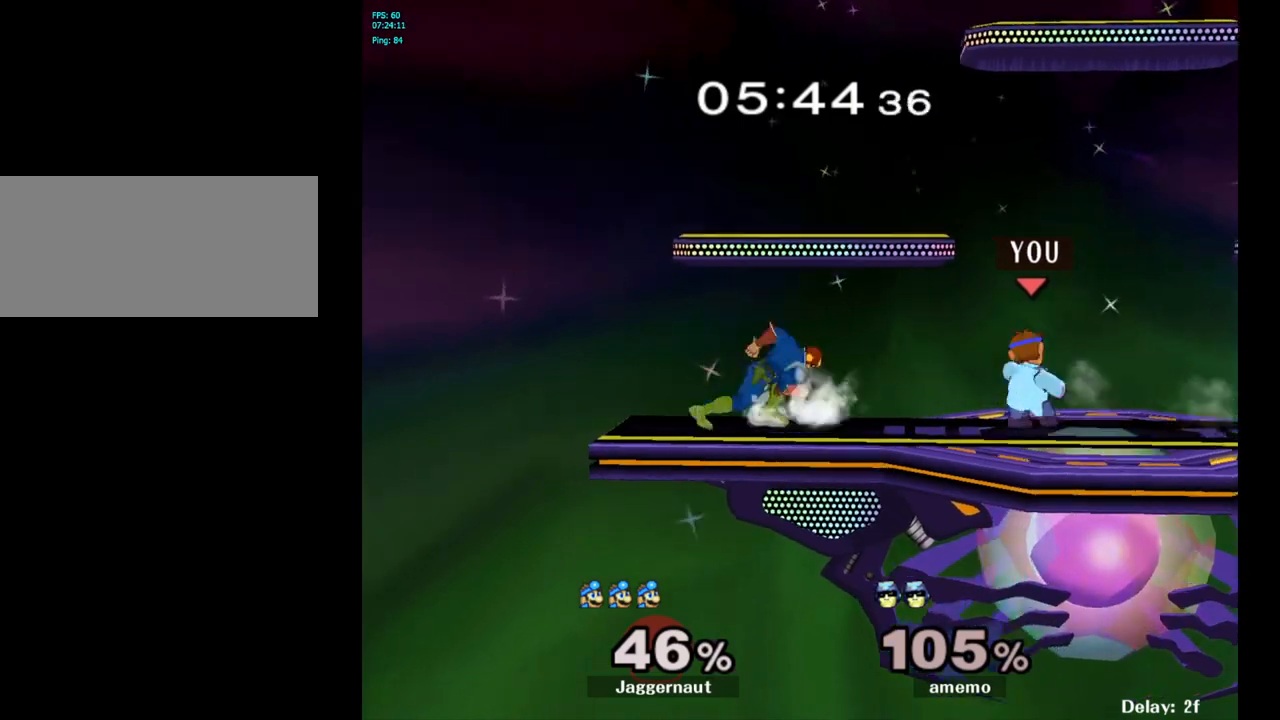
{"buttons": [], "left_stick": "center", "right_stick": "center", "events": [[17, "A", "down"], [167, "A", "up"], [400, "left_stick", "center"]]}
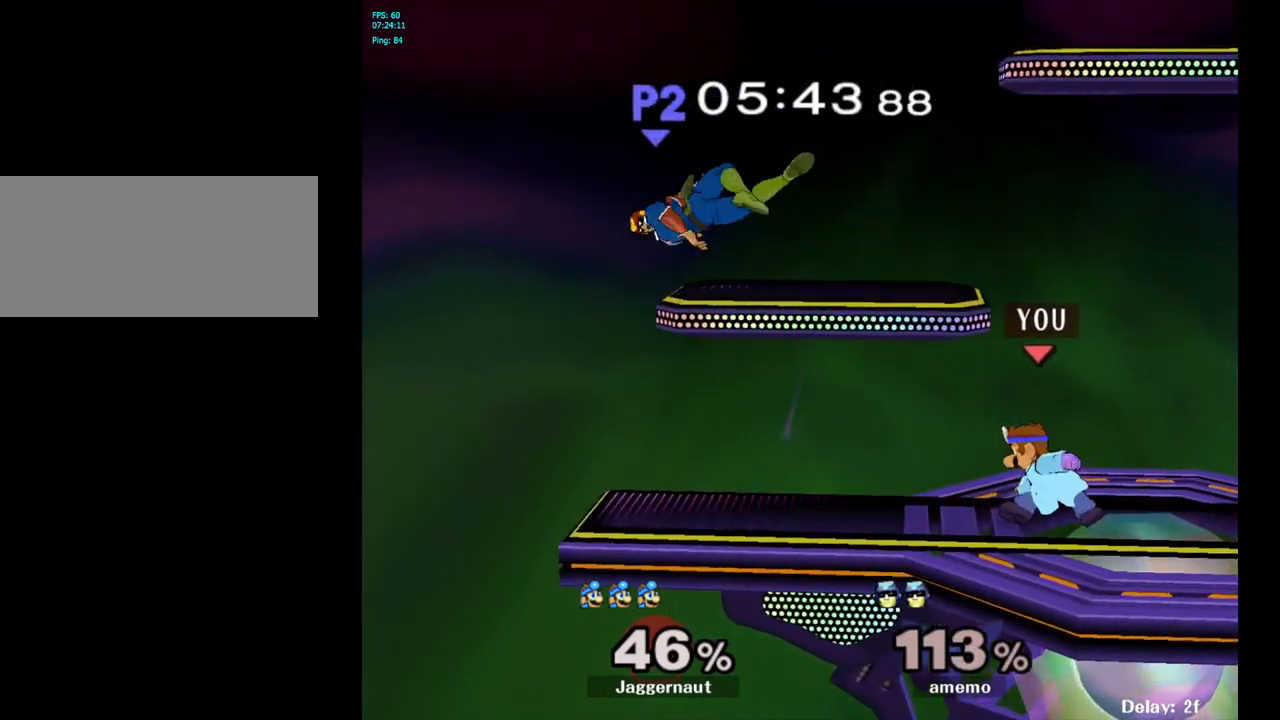
{"buttons": [], "left_stick": "left", "right_stick": "center", "events": [[83, "left_stick", "left"]]}
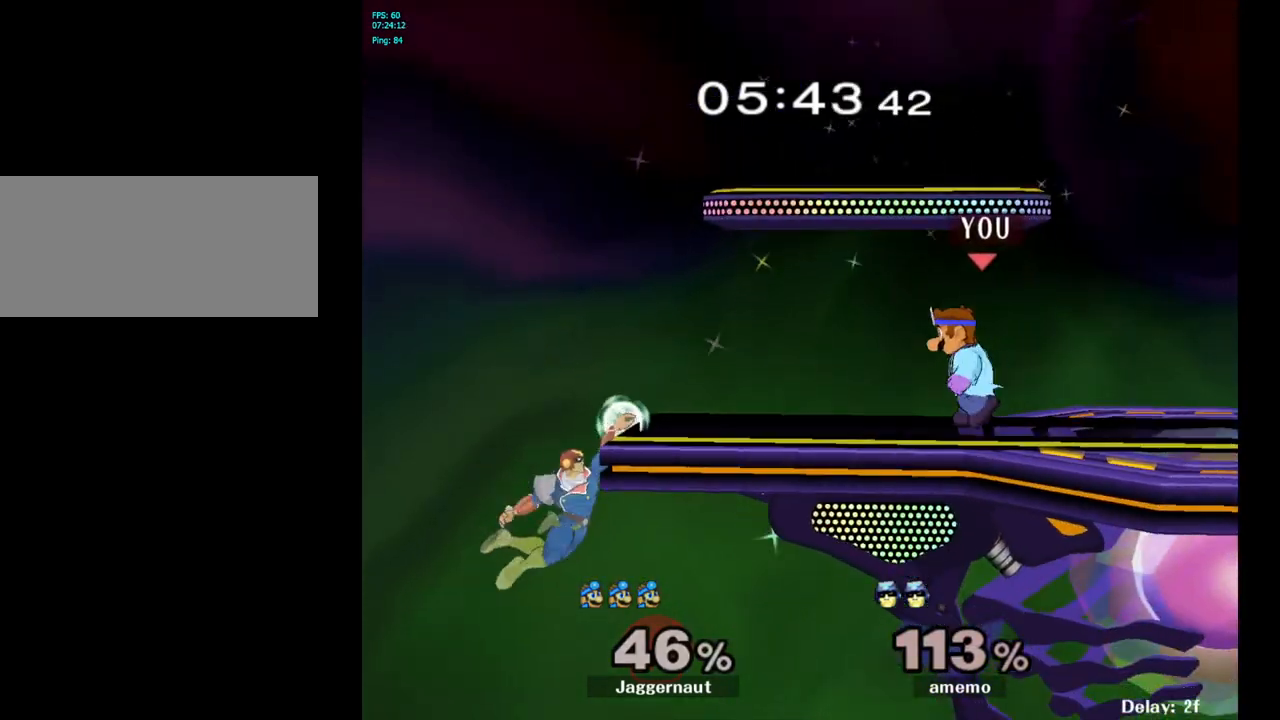
{"buttons": [], "left_stick": "center", "right_stick": "center", "events": [[317, "left_stick", "center"]]}
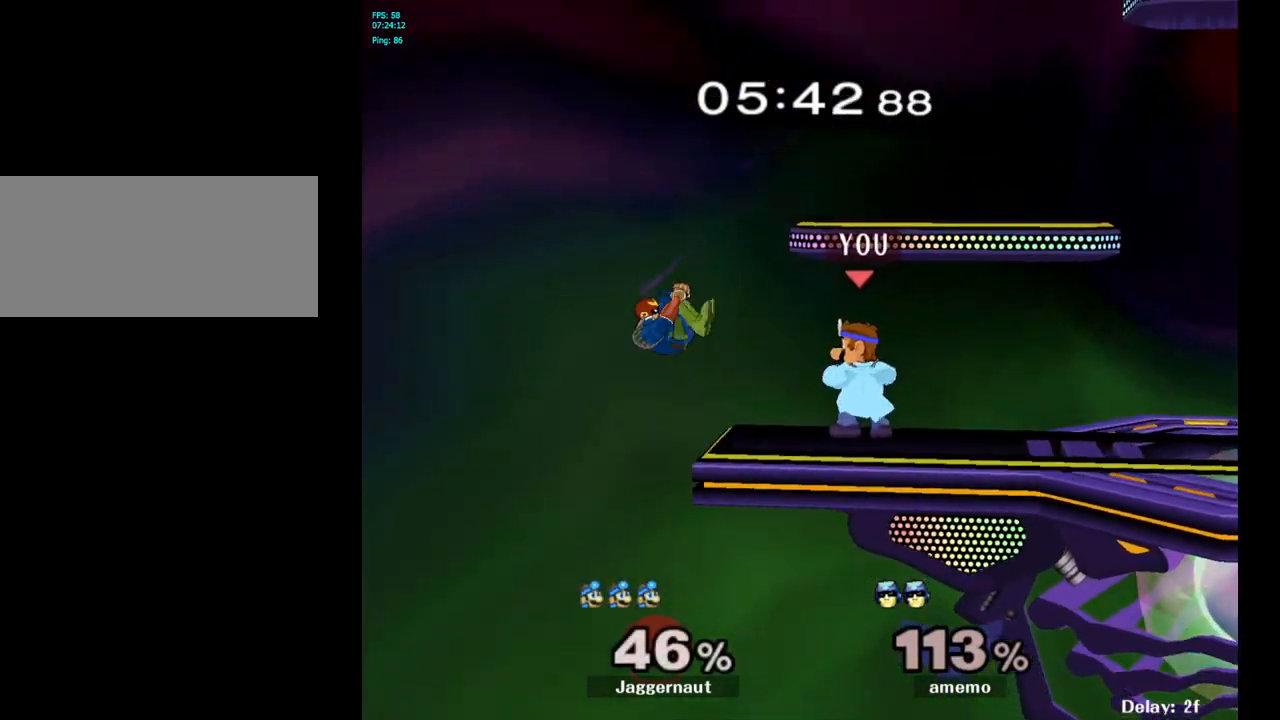
{"buttons": ["R1"], "left_stick": "center", "right_stick": "center", "events": [[33, "R1", "down"]]}
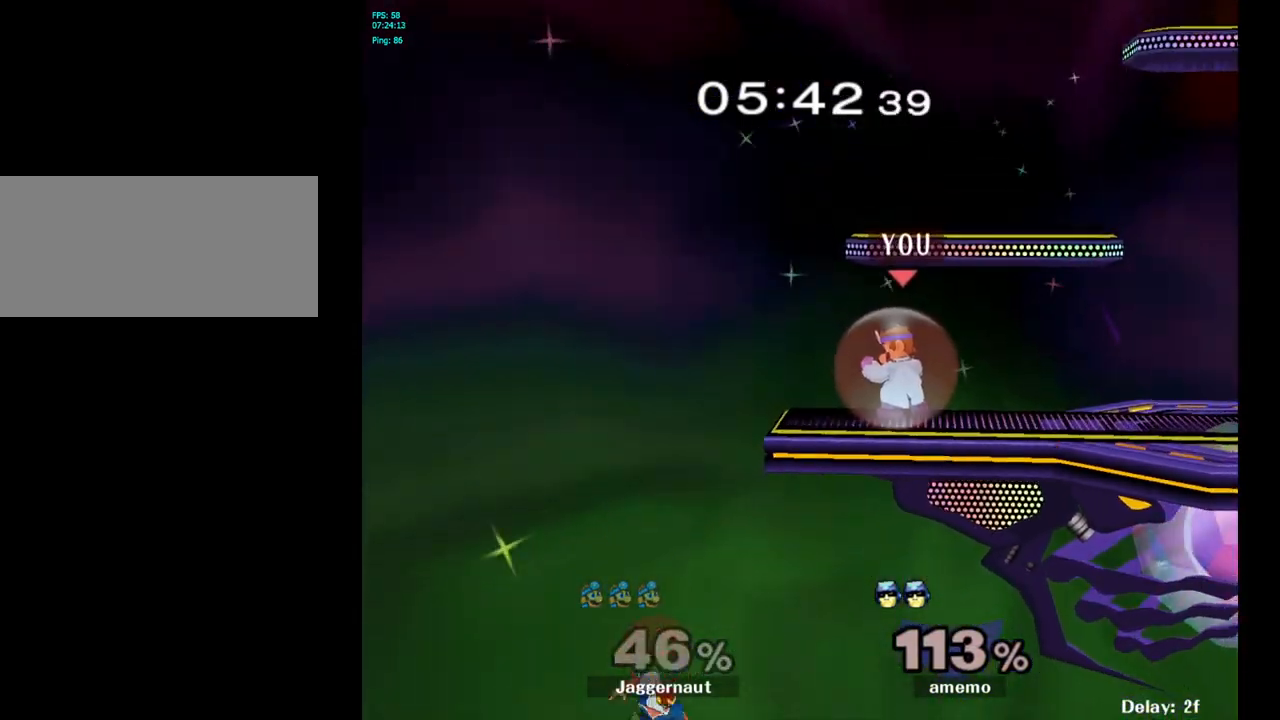
{"buttons": [], "left_stick": "center", "right_stick": "center", "events": [[17, "R1", "up"]]}
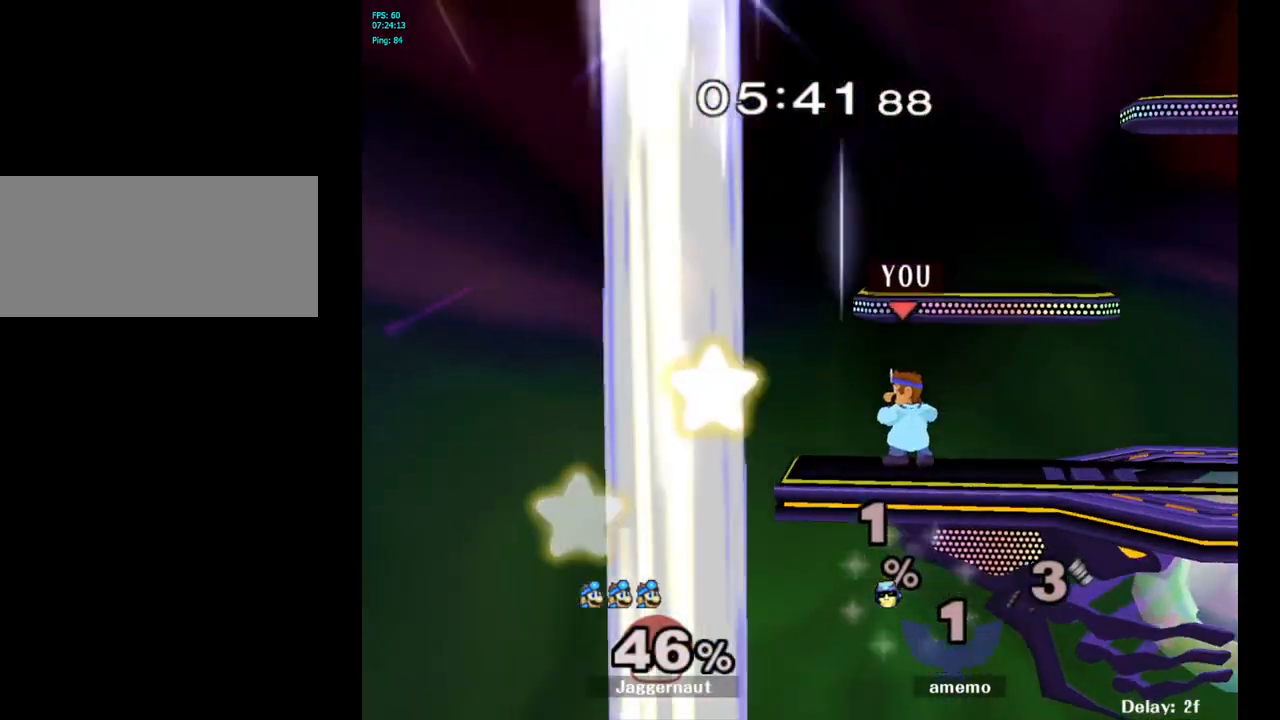
{"buttons": ["Y", "R1"], "left_stick": "down-right", "right_stick": "center", "events": [[117, "Y", "down"], [333, "left_stick", "down-right"], [433, "R1", "down"]]}
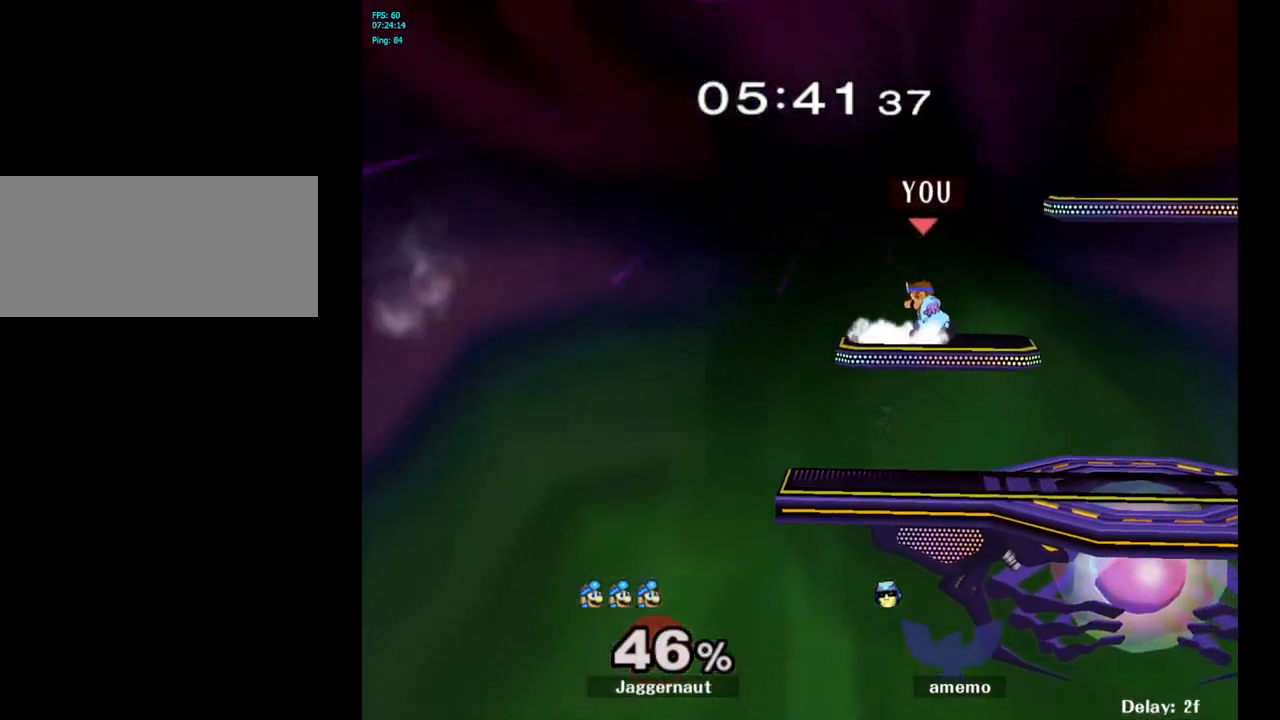
{"buttons": [], "left_stick": "down", "right_stick": "center", "events": [[17, "Y", "up"], [33, "left_stick", "center"], [83, "R1", "up"], [133, "left_stick", "right"], [400, "left_stick", "down"]]}
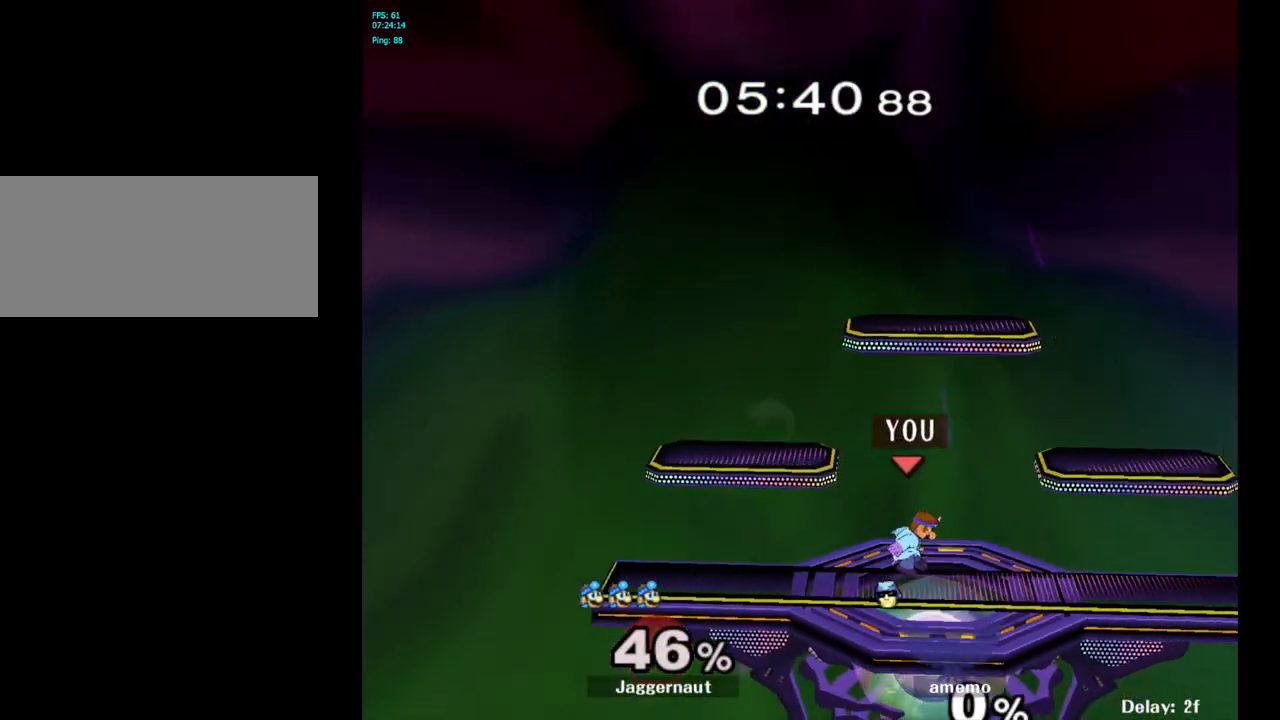
{"buttons": [], "left_stick": "left", "right_stick": "center", "events": [[50, "left_stick", "center"], [133, "left_stick", "right"], [250, "left_stick", "up-left"], [367, "left_stick", "down-right"], [467, "left_stick", "left"]]}
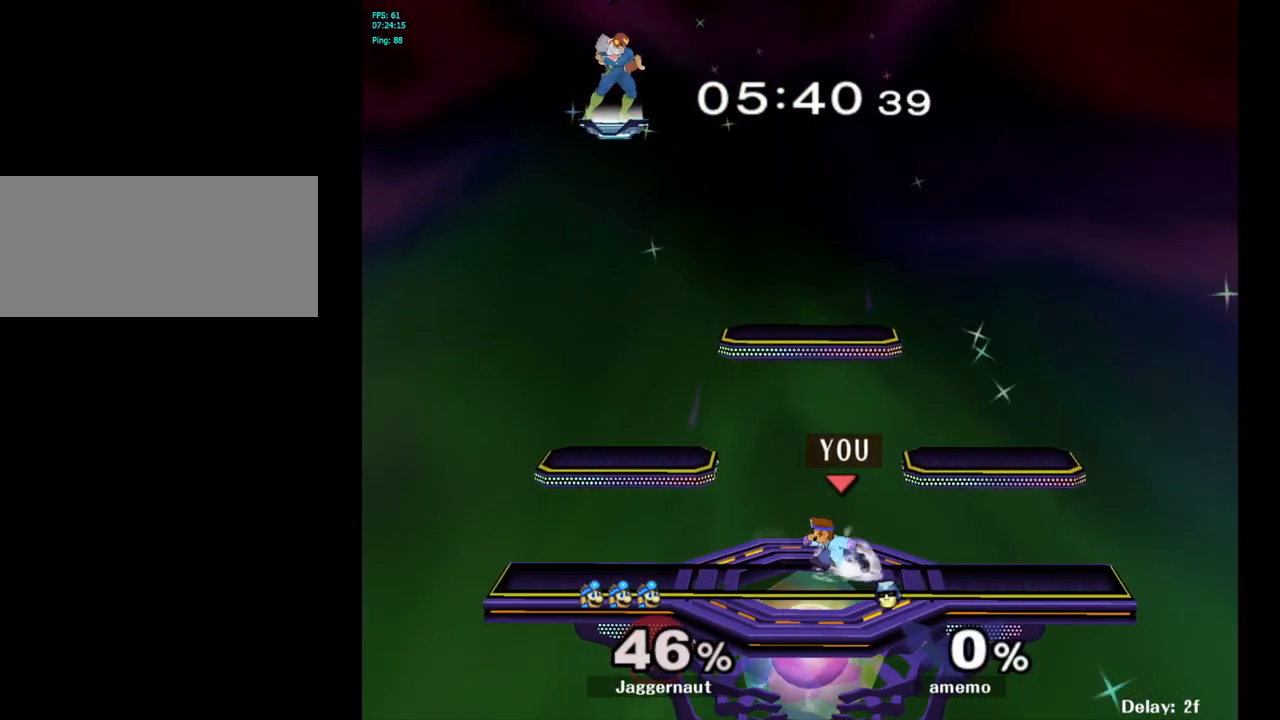
{"buttons": ["Y"], "left_stick": "down-right", "right_stick": "center", "events": [[83, "left_stick", "right"], [150, "left_stick", "down-left"], [250, "left_stick", "down-right"], [367, "Y", "down"]]}
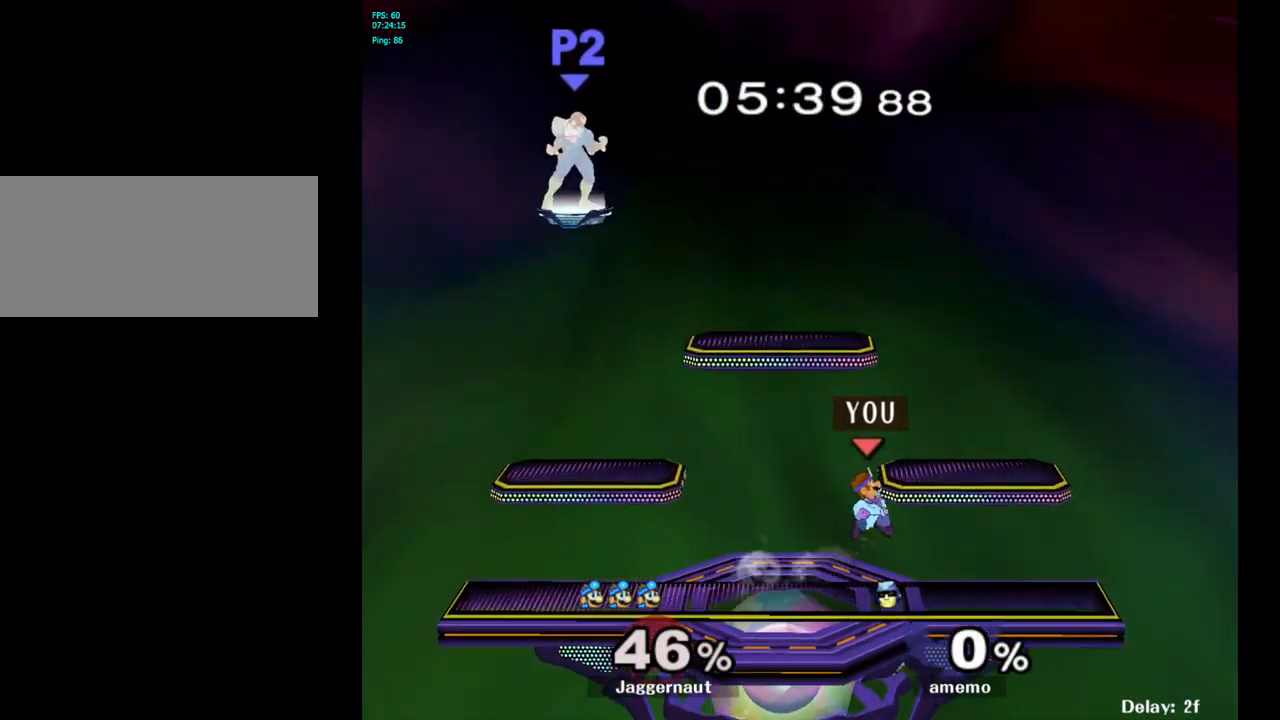
{"buttons": [], "left_stick": "left", "right_stick": "center", "events": [[167, "R1", "down"], [267, "Y", "up"], [267, "left_stick", "center"], [317, "R1", "up"], [350, "left_stick", "left"]]}
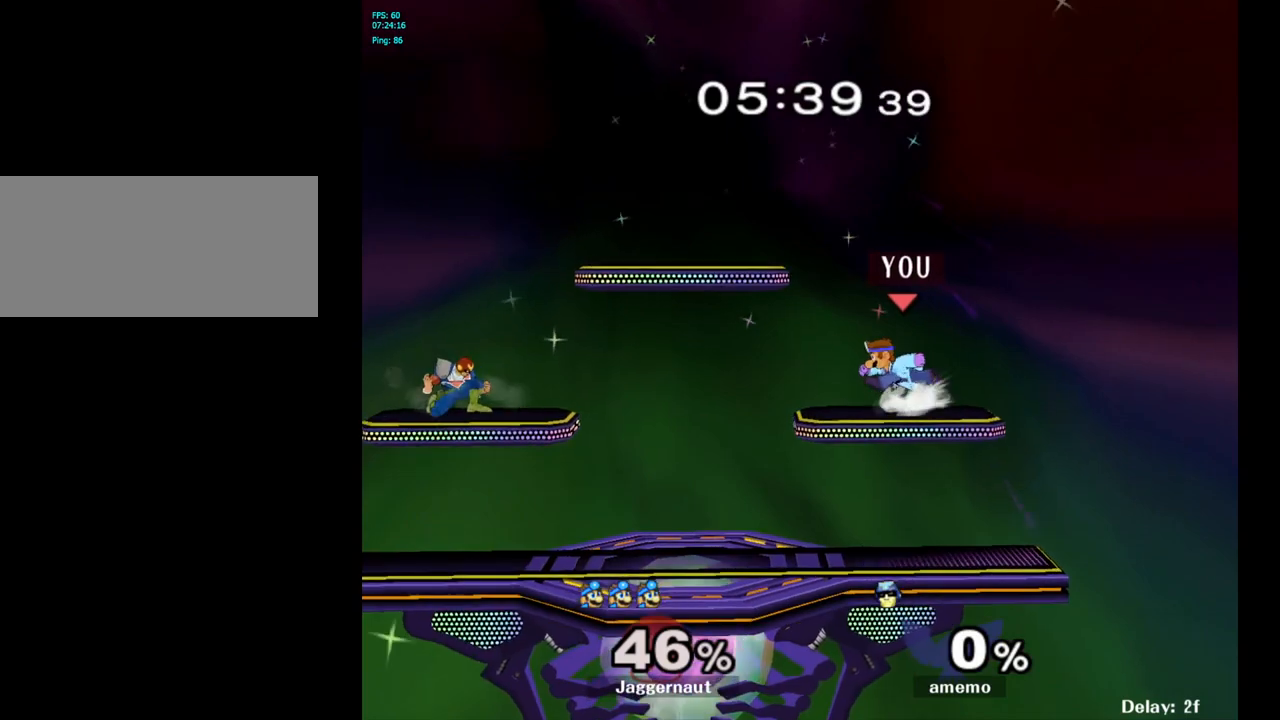
{"buttons": ["R1"], "left_stick": "down-left", "right_stick": "center", "events": [[67, "Y", "down"], [333, "left_stick", "down-left"], [367, "R1", "down"], [483, "Y", "up"]]}
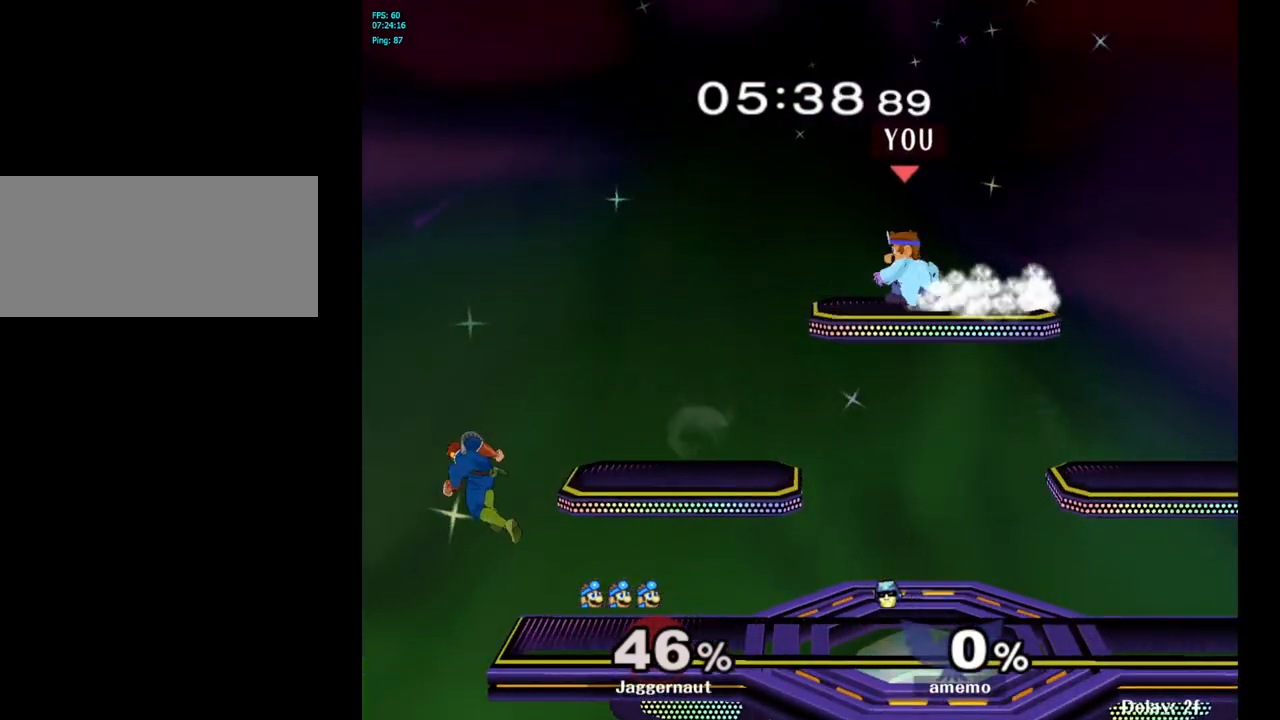
{"buttons": [], "left_stick": "left", "right_stick": "center", "events": [[17, "R1", "up"], [17, "left_stick", "center"], [100, "left_stick", "down-right"], [117, "Y", "down"], [183, "R1", "down"], [300, "Y", "up"], [300, "left_stick", "center"], [317, "R1", "up"], [500, "left_stick", "left"]]}
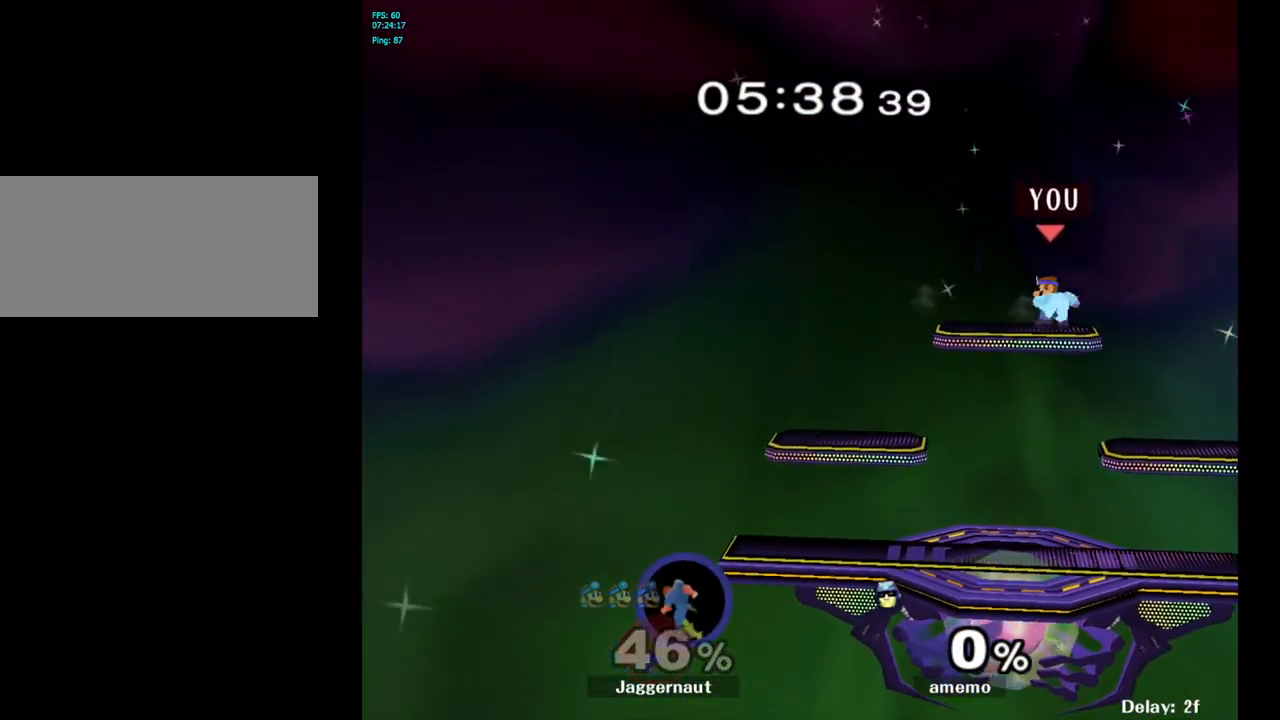
{"buttons": [], "left_stick": "left", "right_stick": "center", "events": []}
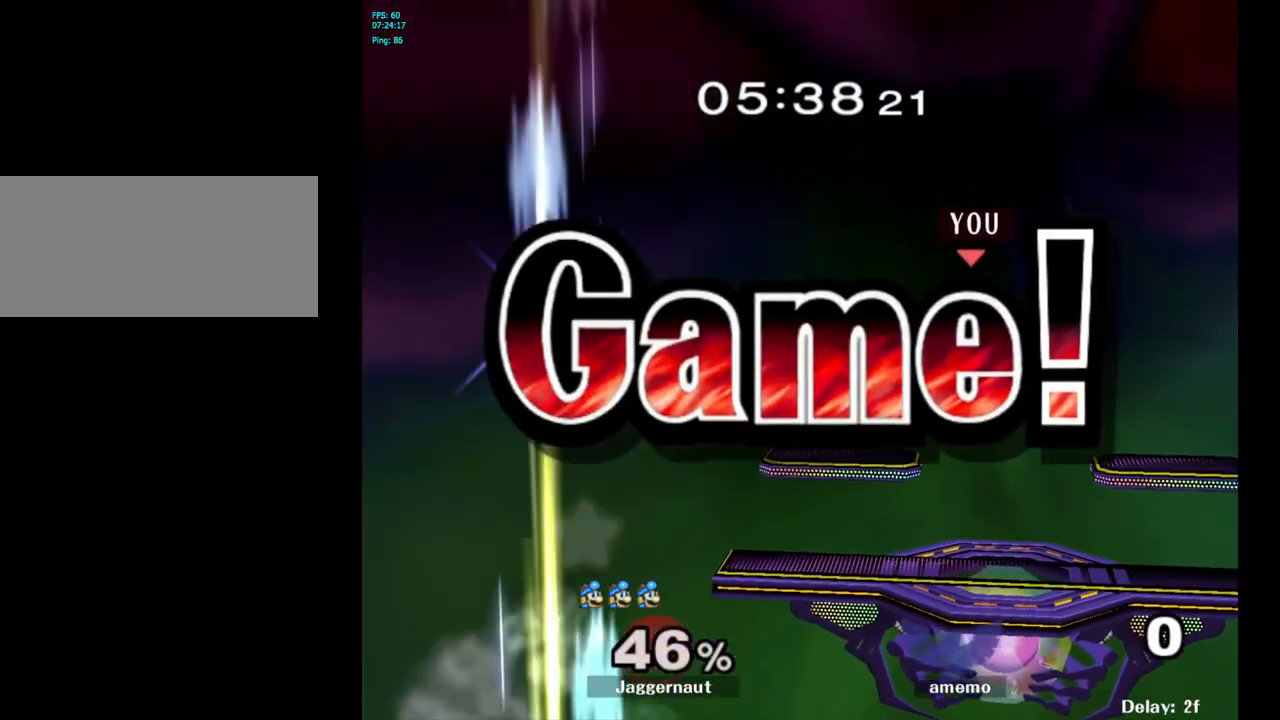
{"buttons": [], "left_stick": "center", "right_stick": "center", "events": [[33, "left_stick", "center"]]}
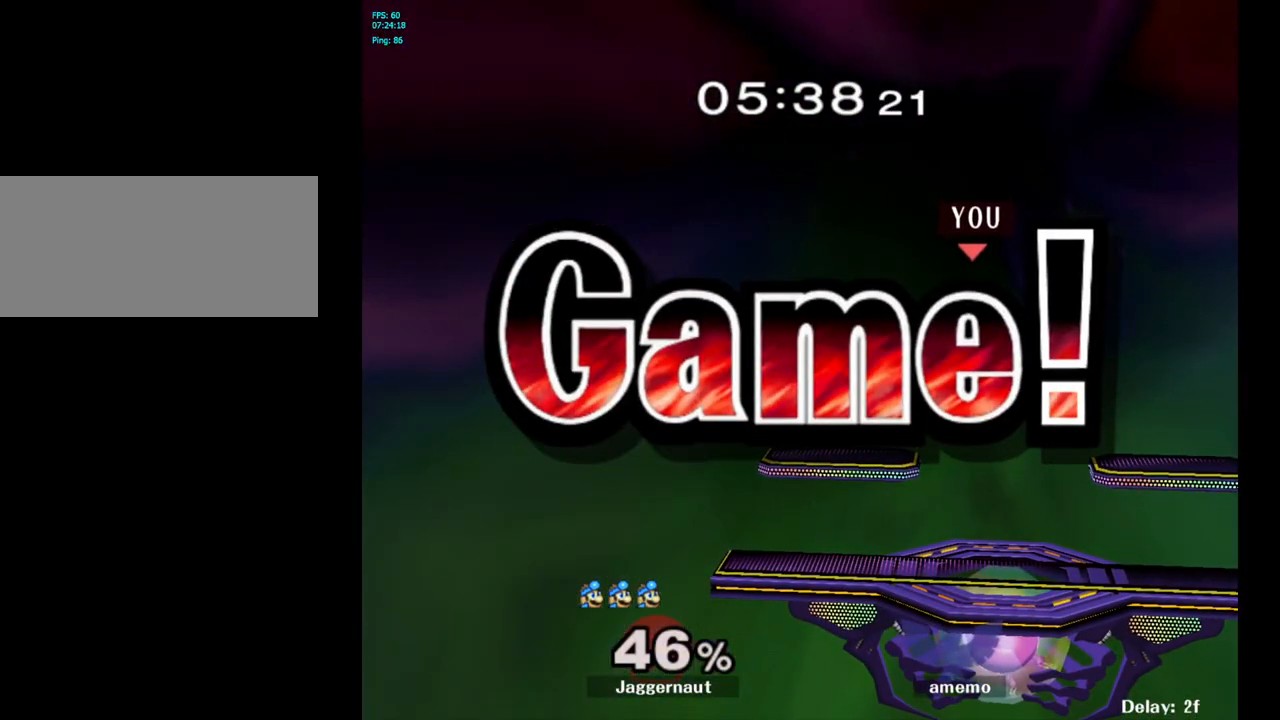
{"buttons": [], "left_stick": "center", "right_stick": "center", "events": []}
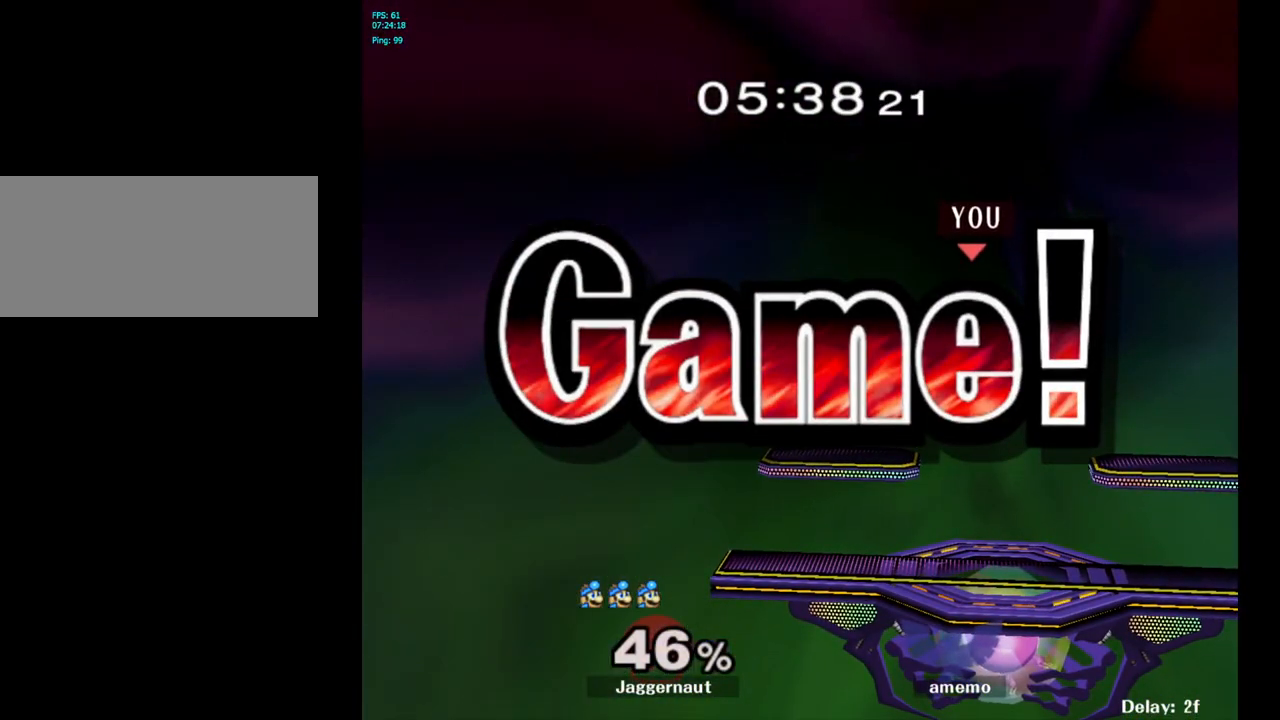
{"buttons": [], "left_stick": "center", "right_stick": "center", "events": []}
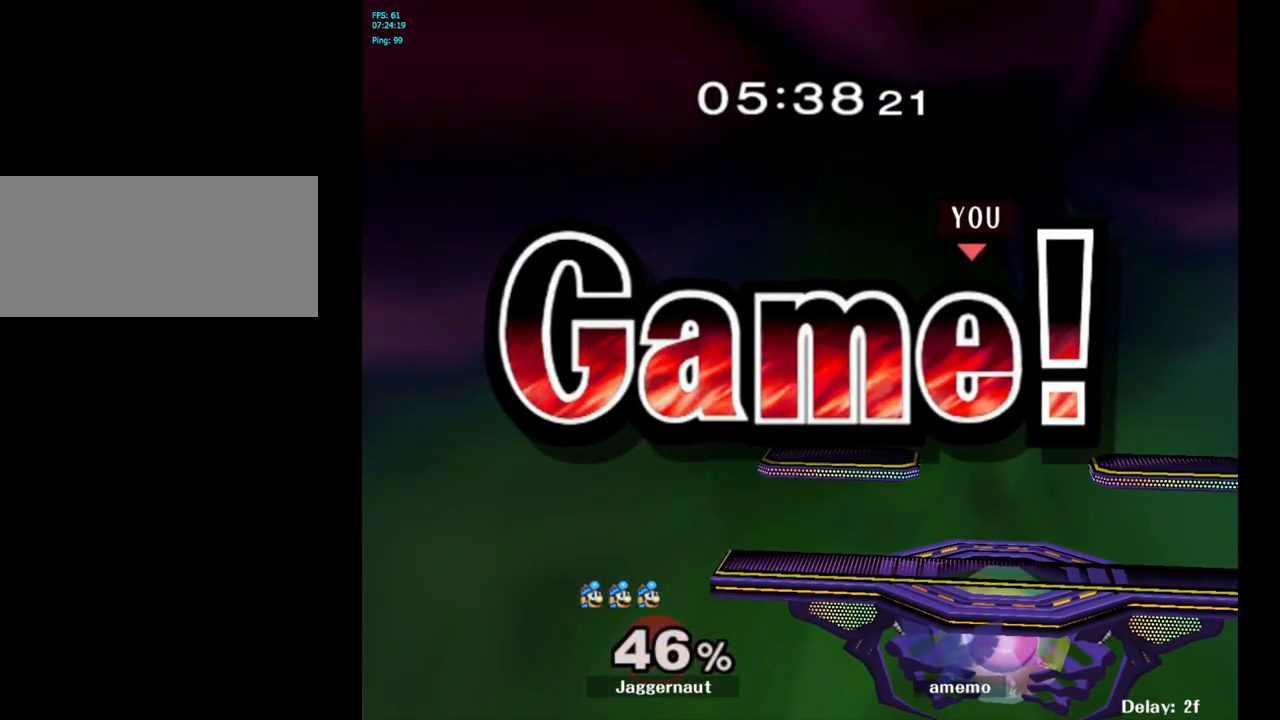
{"buttons": [], "left_stick": "center", "right_stick": "center", "events": []}
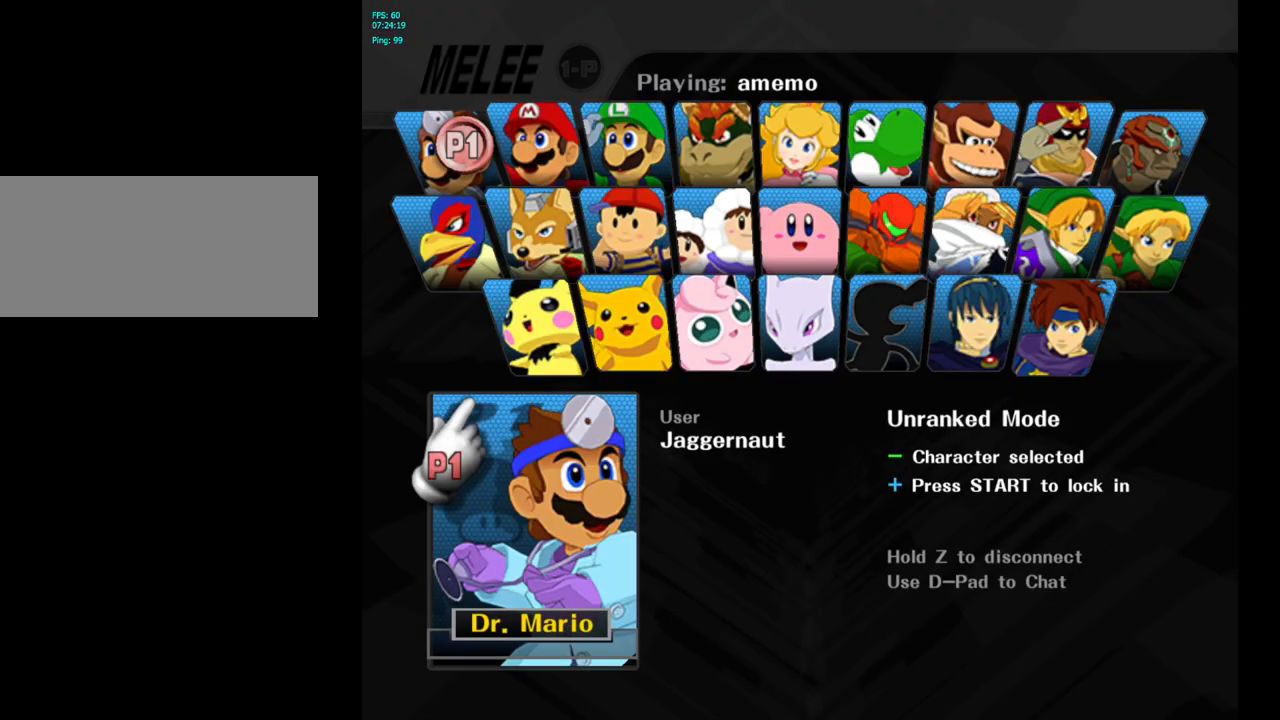
{"buttons": [], "left_stick": "center", "right_stick": "center", "events": [[33, "START", "down"], [183, "START", "up"]]}
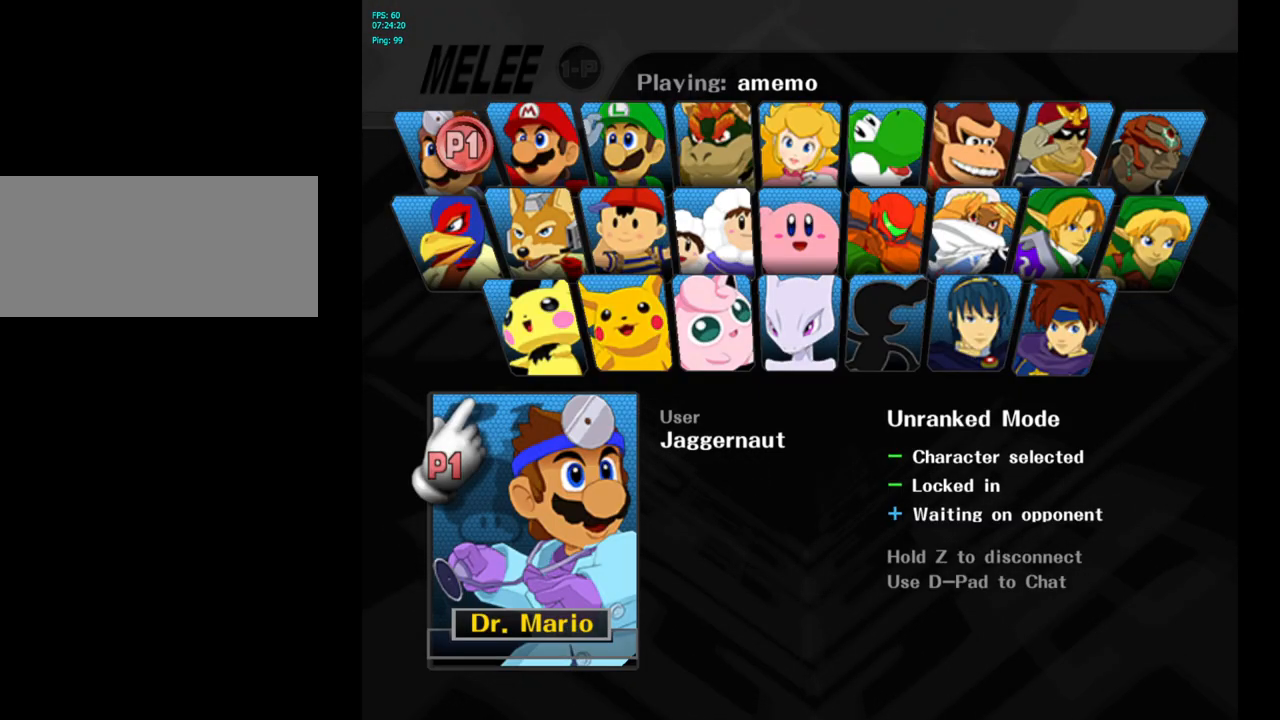
{"buttons": [], "left_stick": "center", "right_stick": "center", "events": []}
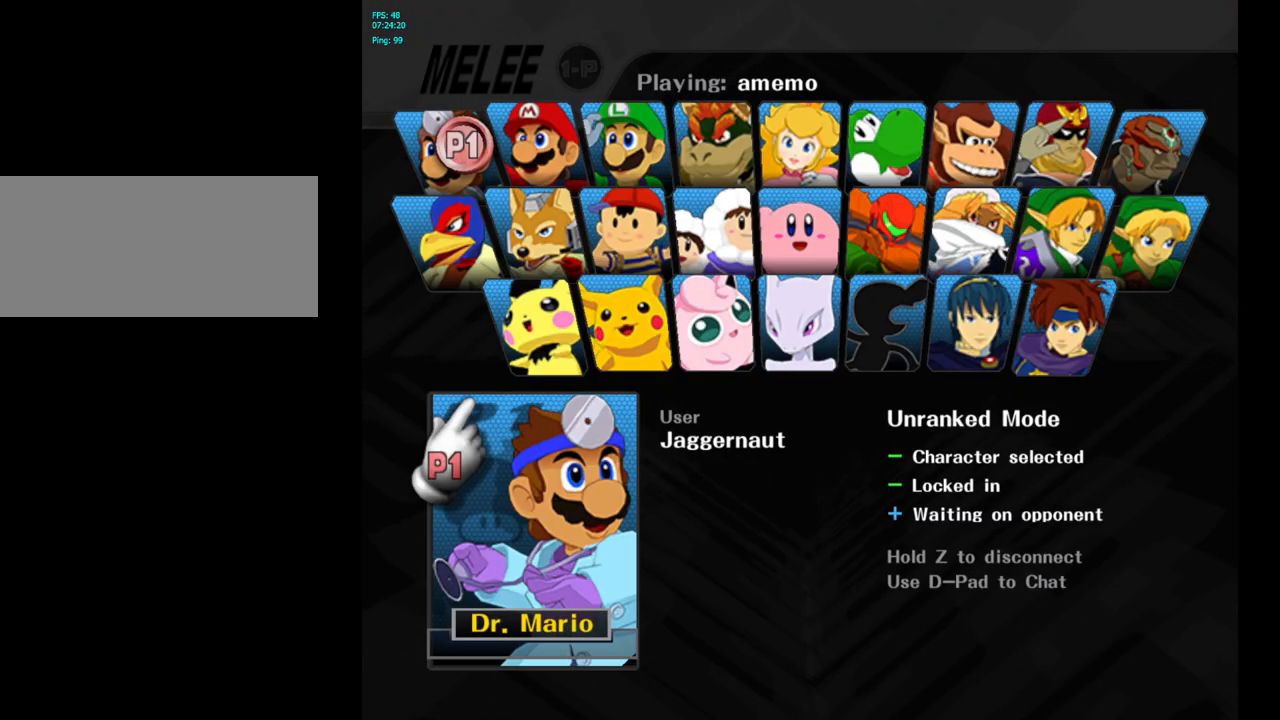
{"buttons": [], "left_stick": "center", "right_stick": "center", "events": []}
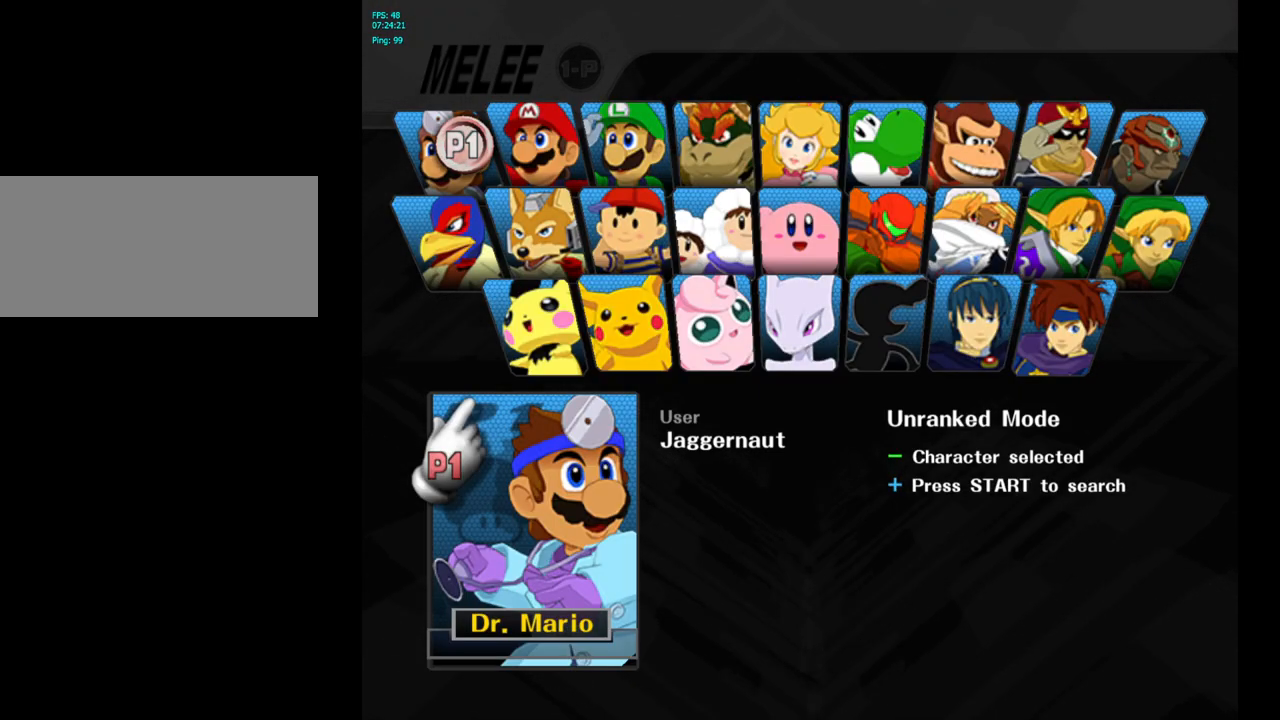
{"buttons": [], "left_stick": "center", "right_stick": "center", "events": [[117, "START", "down"], [283, "START", "up"]]}